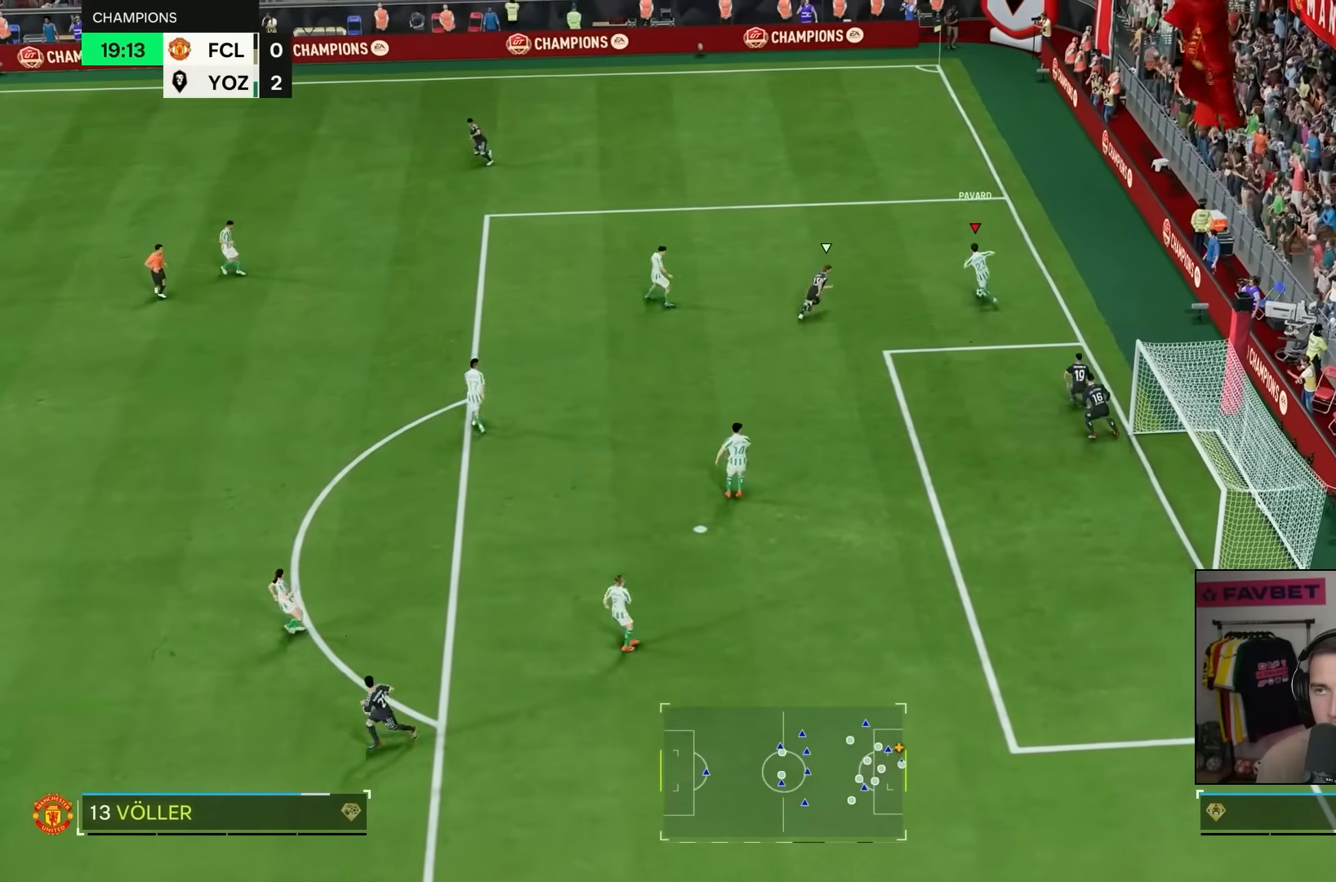
Gameplay with a controller (PlayStation layout); each line is a JSON object with the inputs held at the frame after it. "events" lists button and stick changes between this image and that frame as [ms after this image, input, new state], when the widget could be followed in between. Not read: L3 R3.
{"buttons": ["R1"], "left_stick": "up", "right_stick": "center", "events": [[17, "R2", "up"]]}
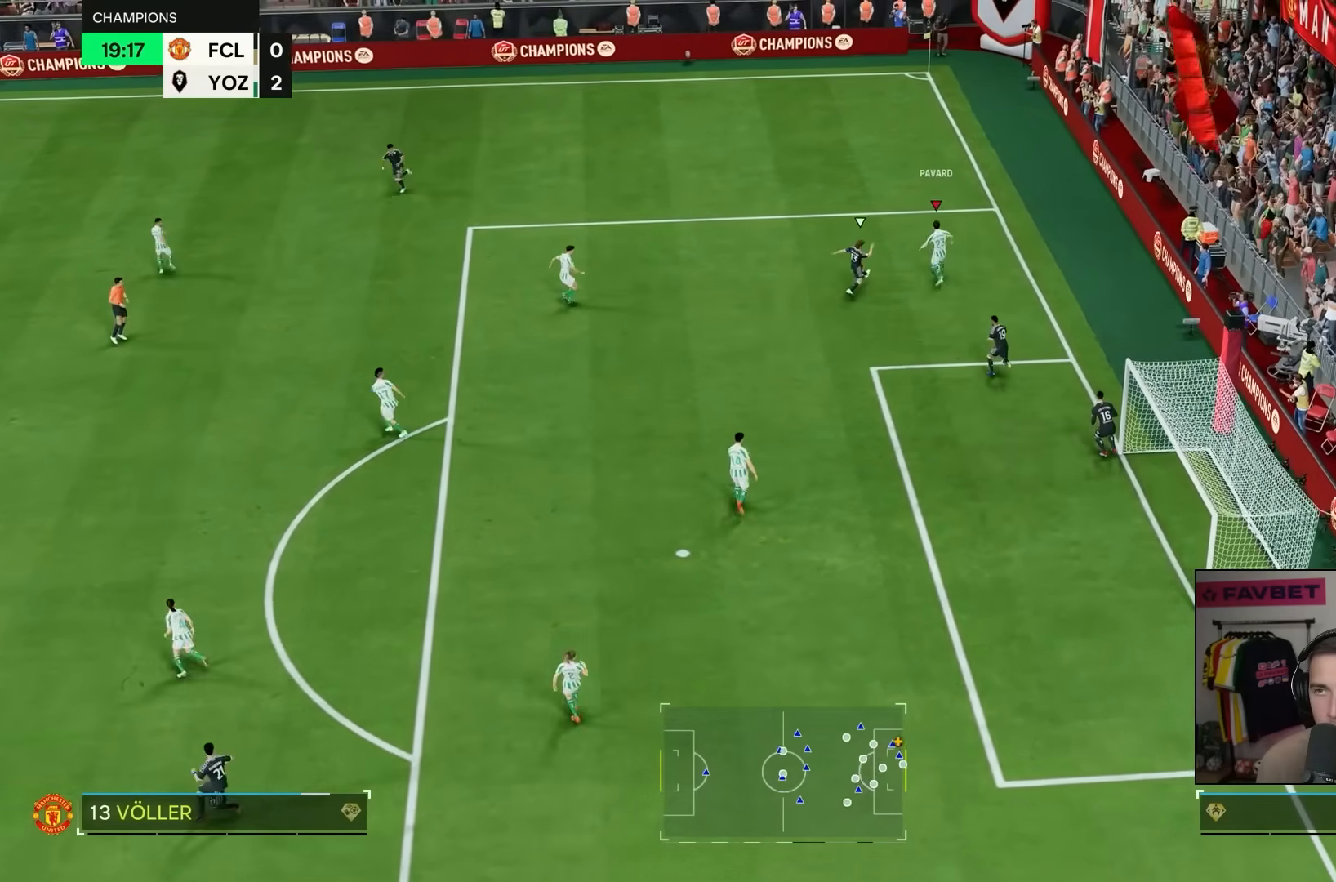
{"buttons": ["R1"], "left_stick": "up", "right_stick": "center", "events": []}
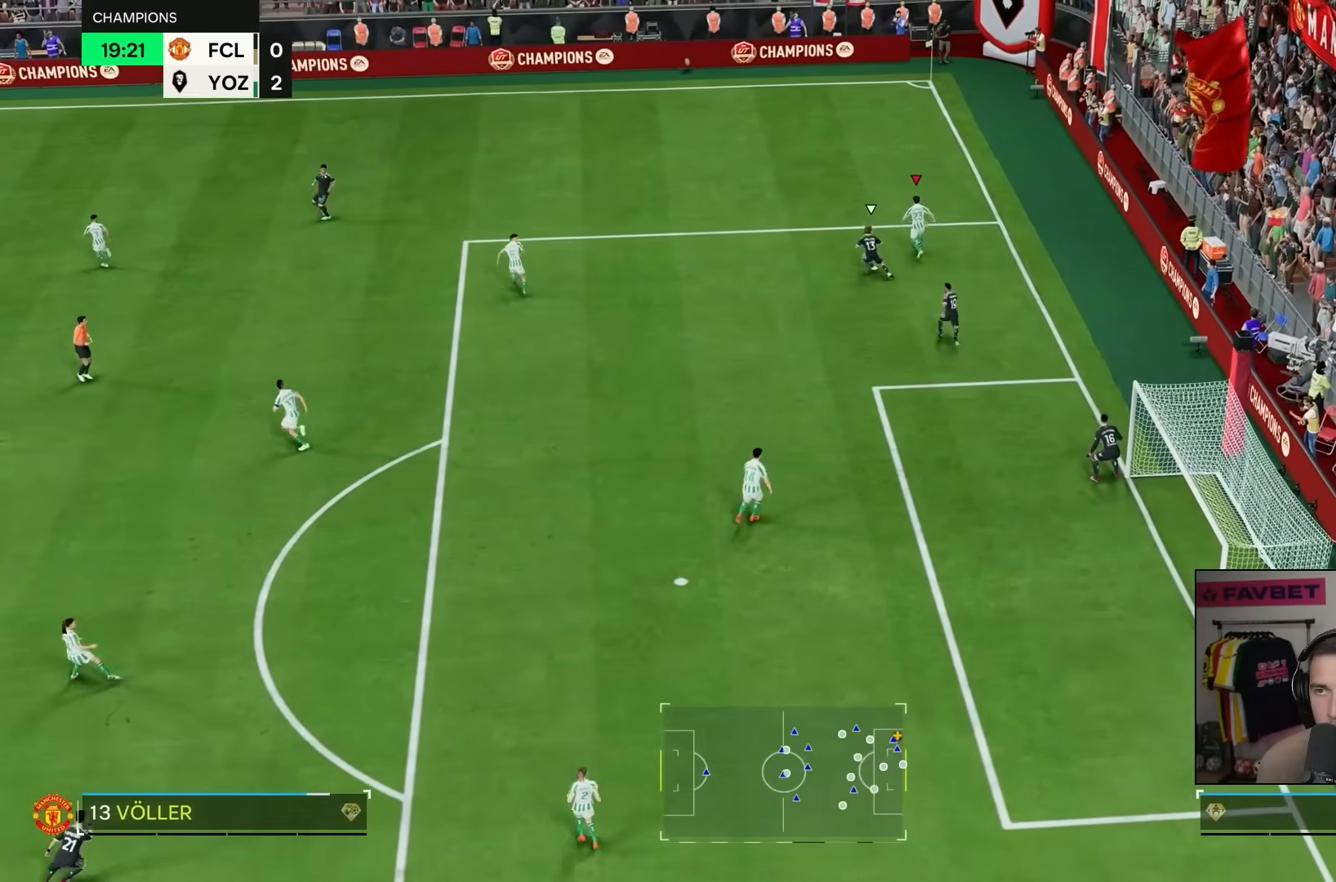
{"buttons": [], "left_stick": "up-left", "right_stick": "center", "events": [[100, "R1", "up"], [150, "left_stick", "up-left"]]}
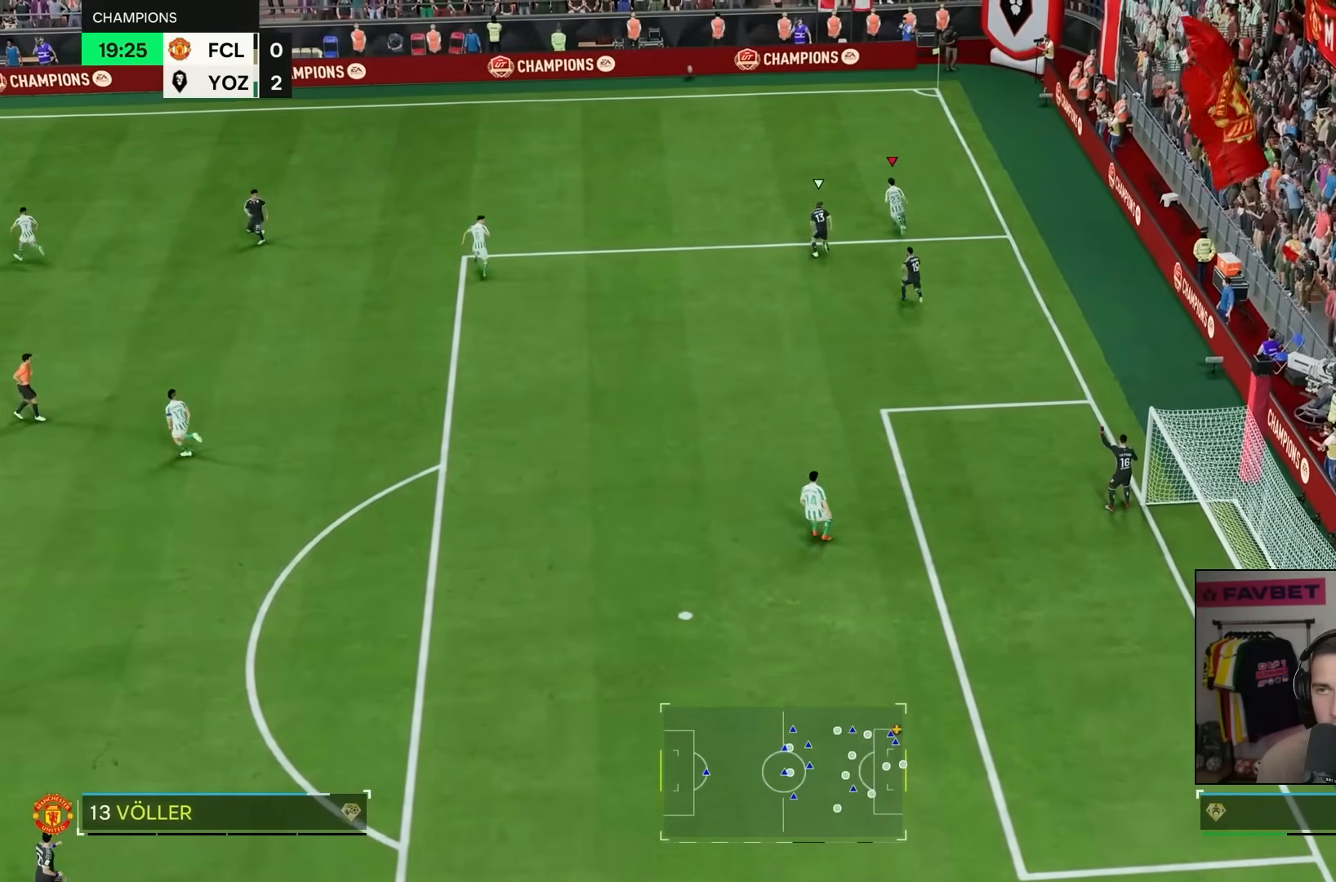
{"buttons": ["CROSS"], "left_stick": "center", "right_stick": "center", "events": [[67, "left_stick", "left"], [400, "left_stick", "center"], [483, "CROSS", "down"]]}
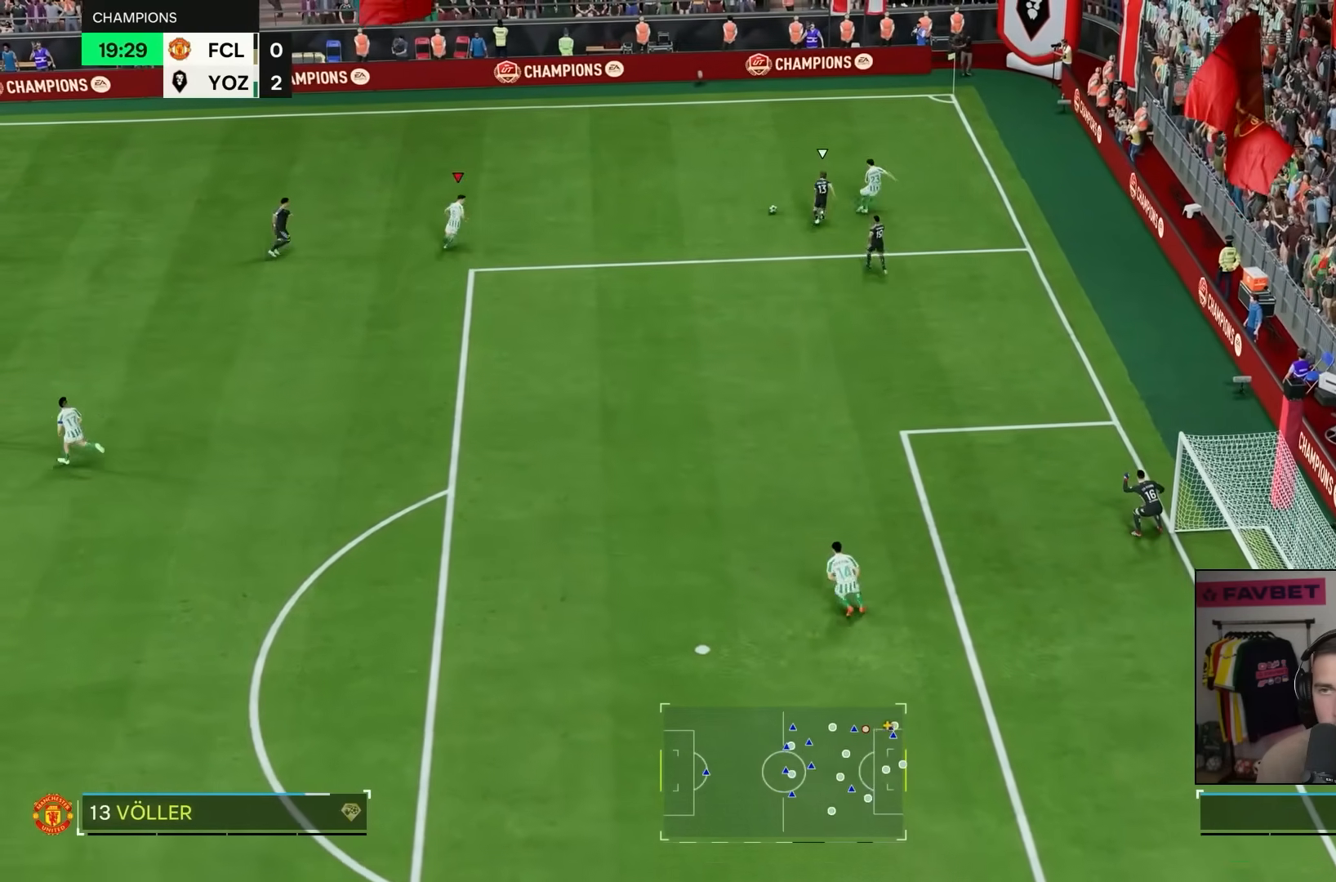
{"buttons": [], "left_stick": "up", "right_stick": "center"}
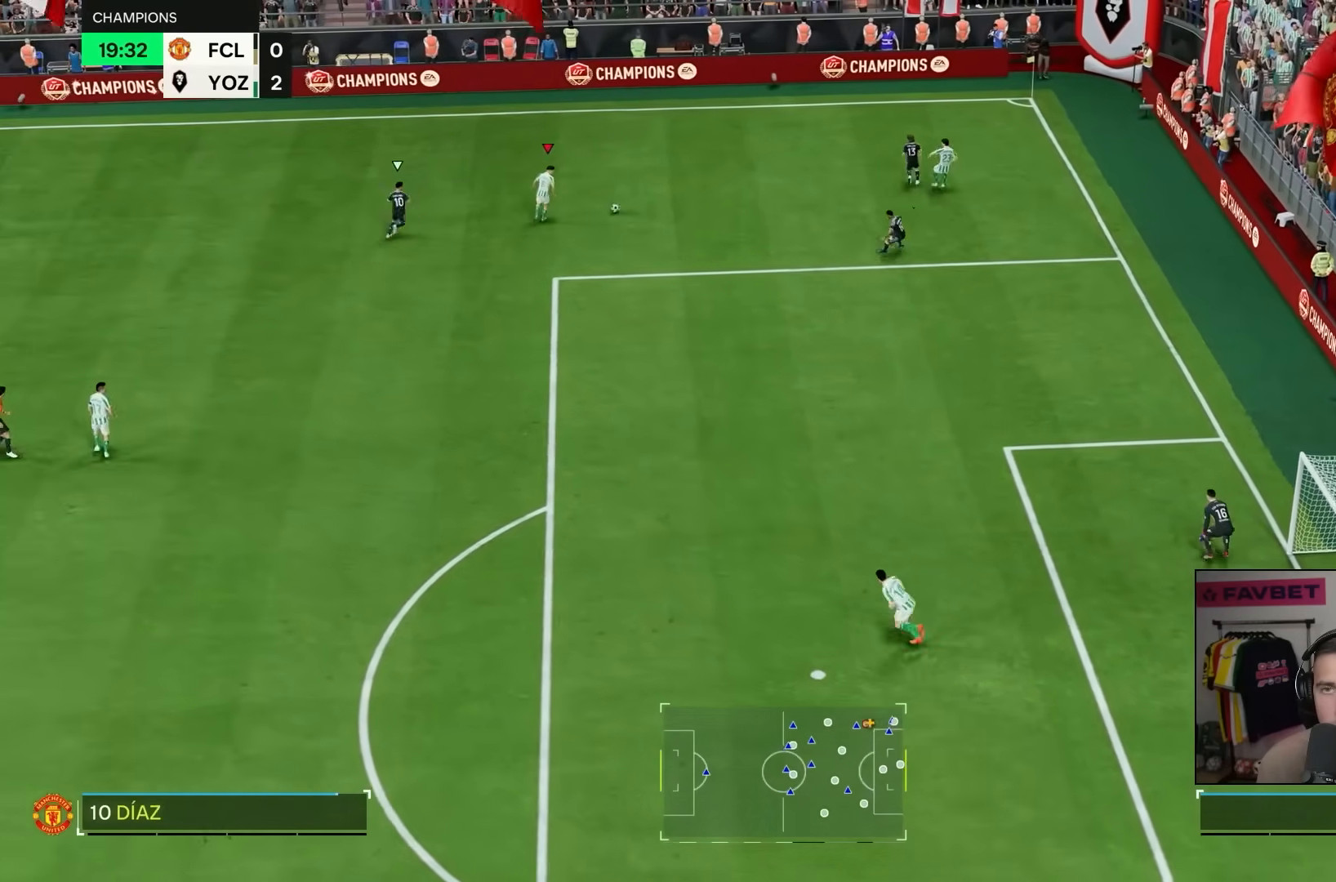
{"buttons": [], "left_stick": "up-left", "right_stick": "center", "events": [[233, "left_stick", "up-left"]]}
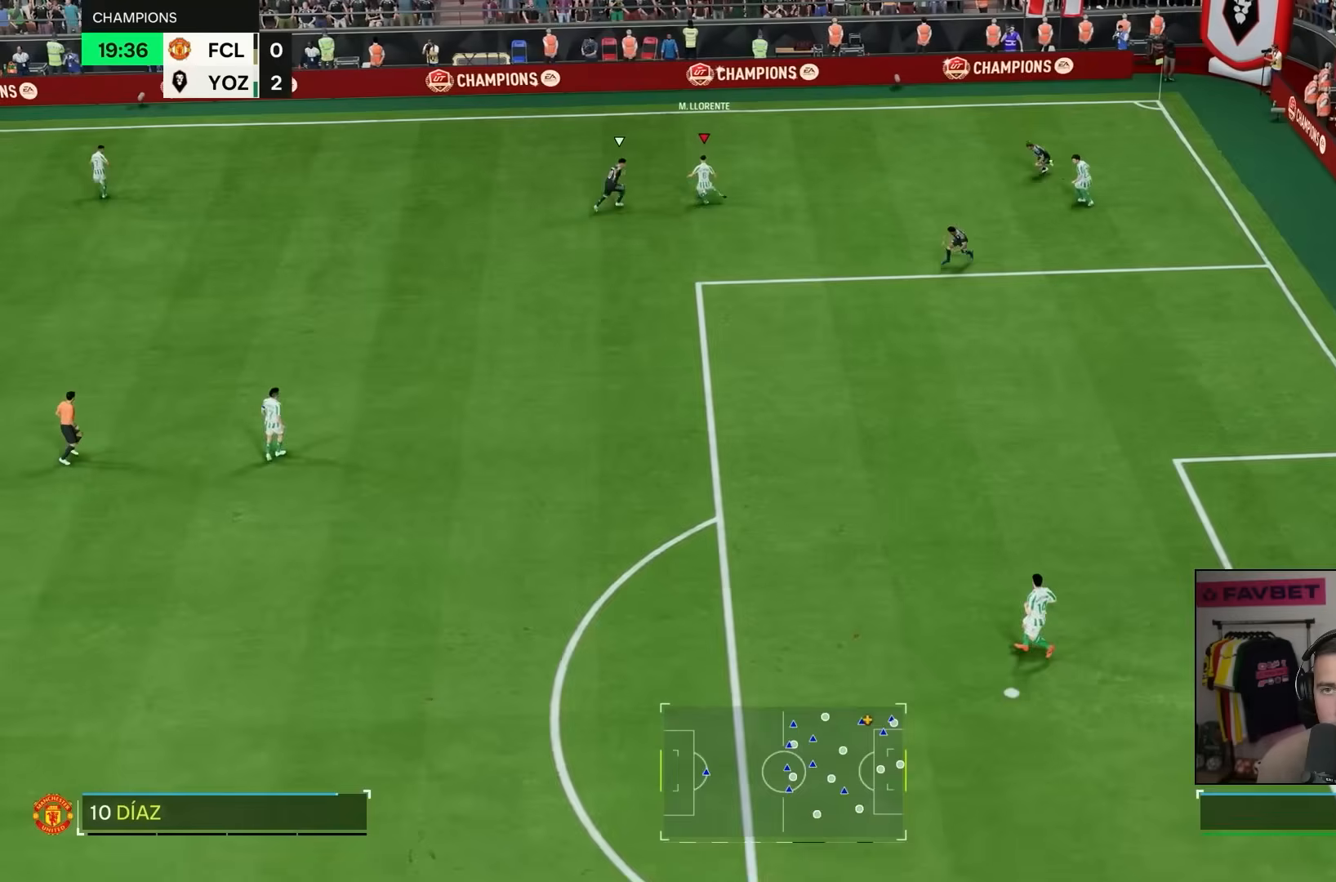
{"buttons": [], "left_stick": "up-left", "right_stick": "center", "events": []}
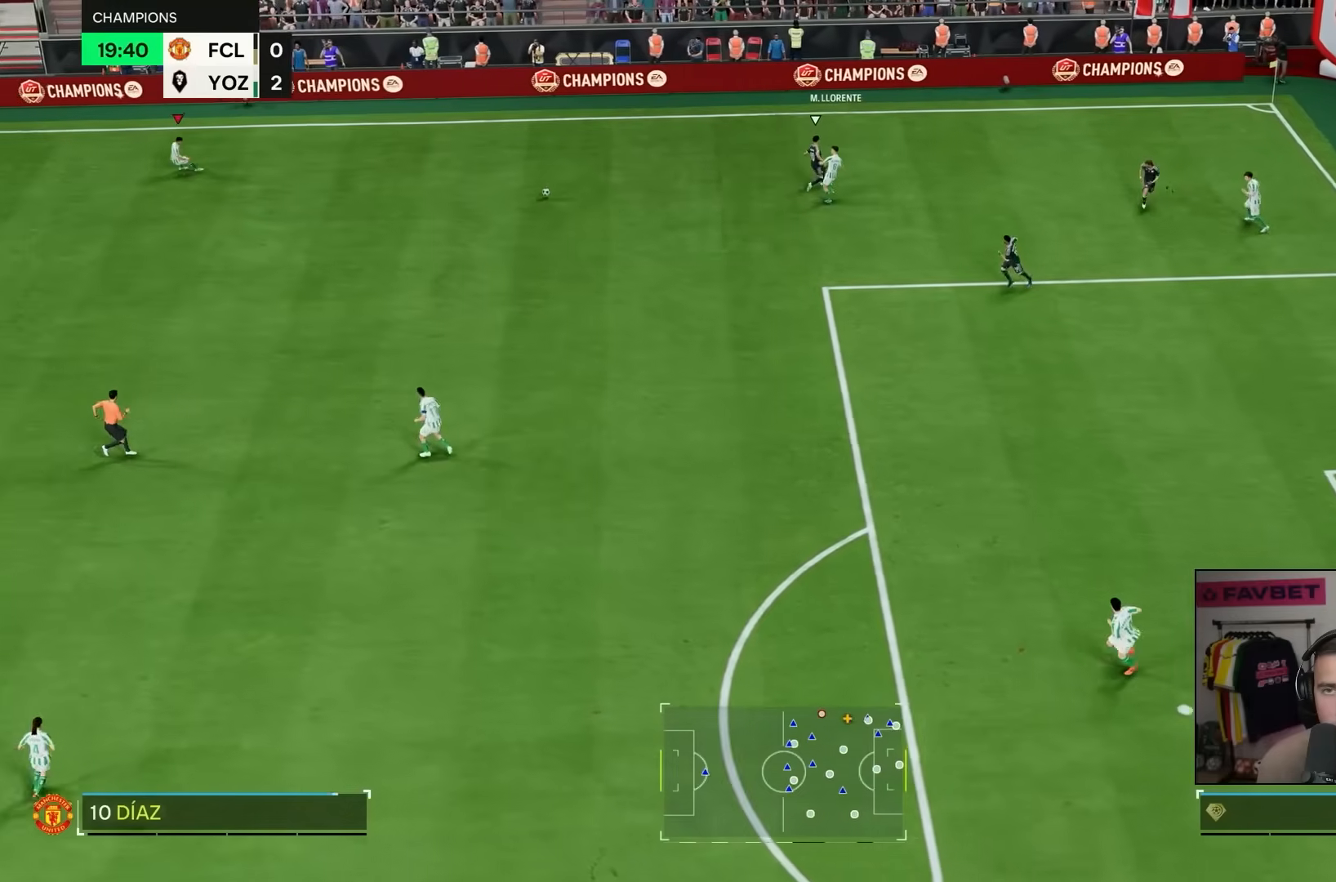
{"buttons": [], "left_stick": "left", "right_stick": "center", "events": [[50, "left_stick", "left"]]}
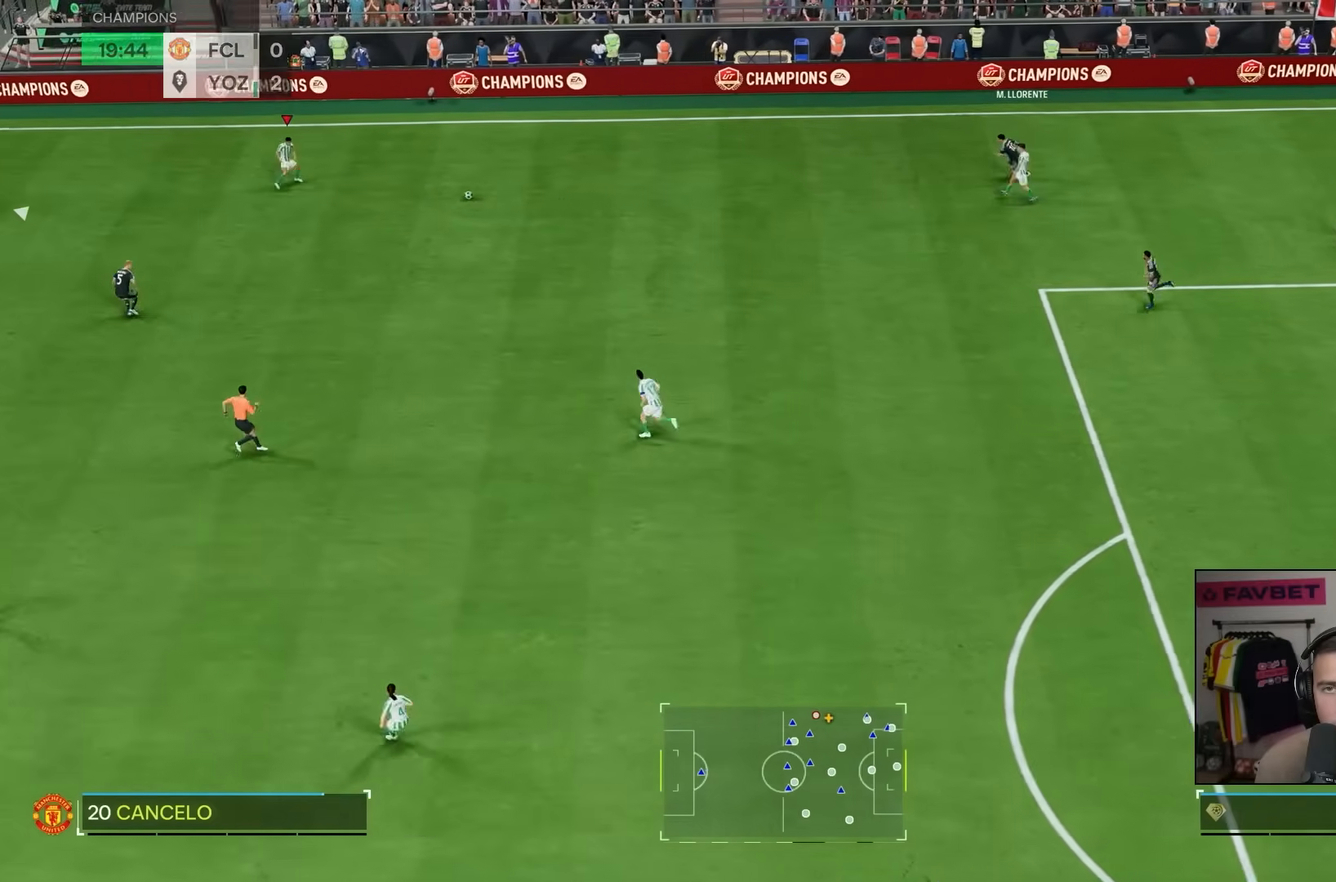
{"buttons": [], "left_stick": "left", "right_stick": "center", "events": []}
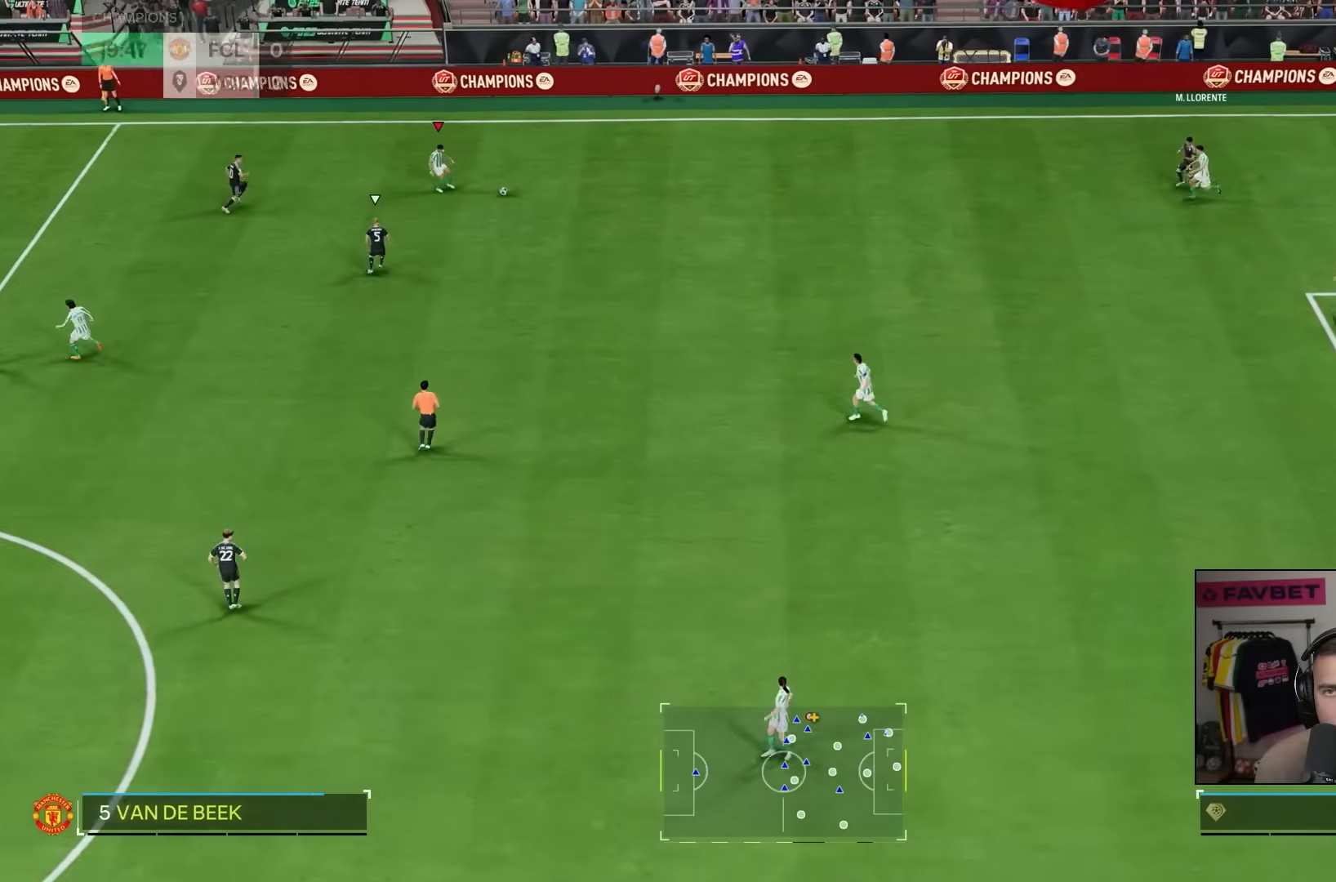
{"buttons": [], "left_stick": "down-right", "right_stick": "center", "events": [[17, "L1", "down"], [117, "L1", "up"], [150, "left_stick", "down"], [283, "L1", "down"], [283, "left_stick", "down-right"], [383, "L1", "up"]]}
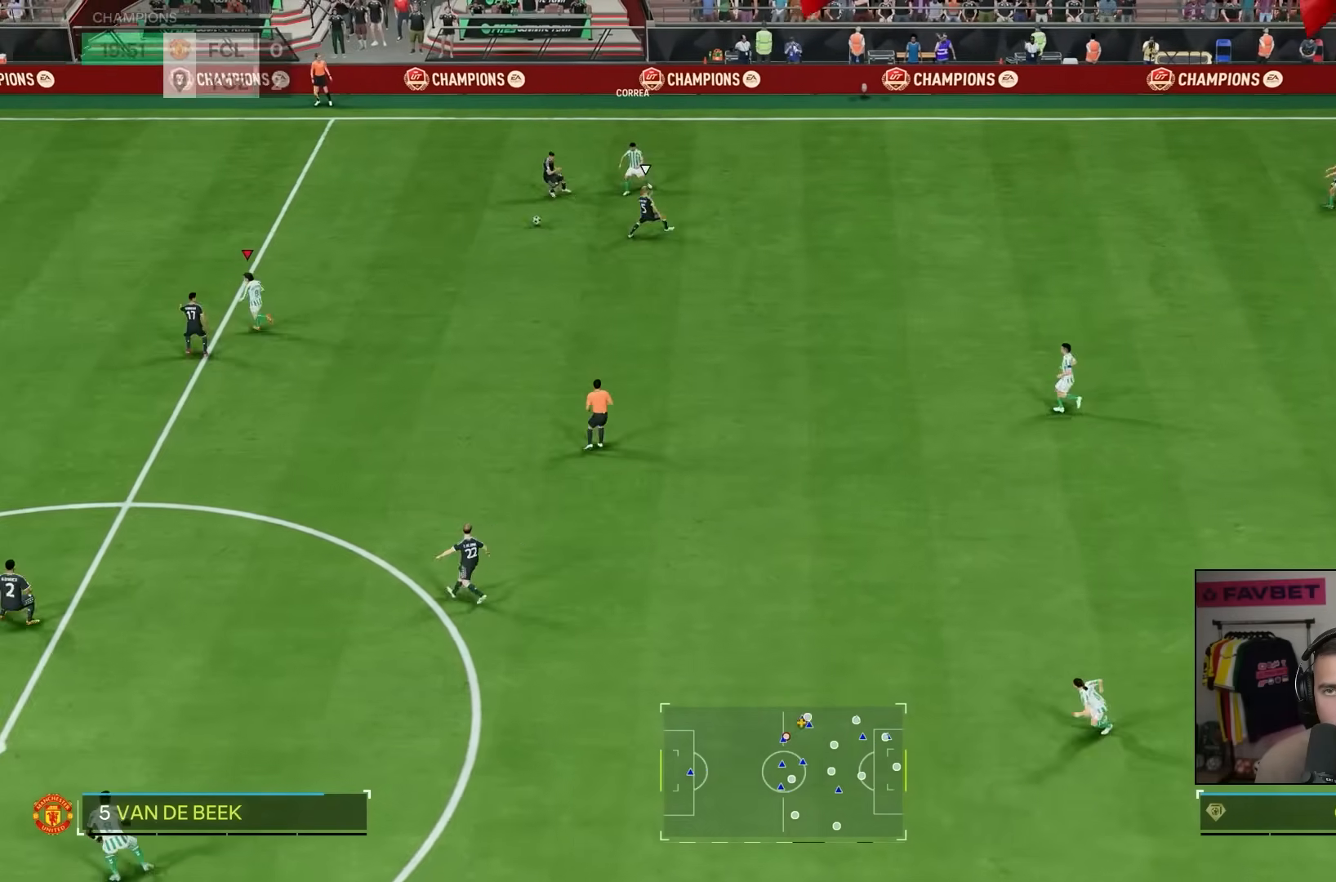
{"buttons": [], "left_stick": "up-right", "right_stick": "center", "events": [[417, "left_stick", "center"], [483, "left_stick", "up-right"]]}
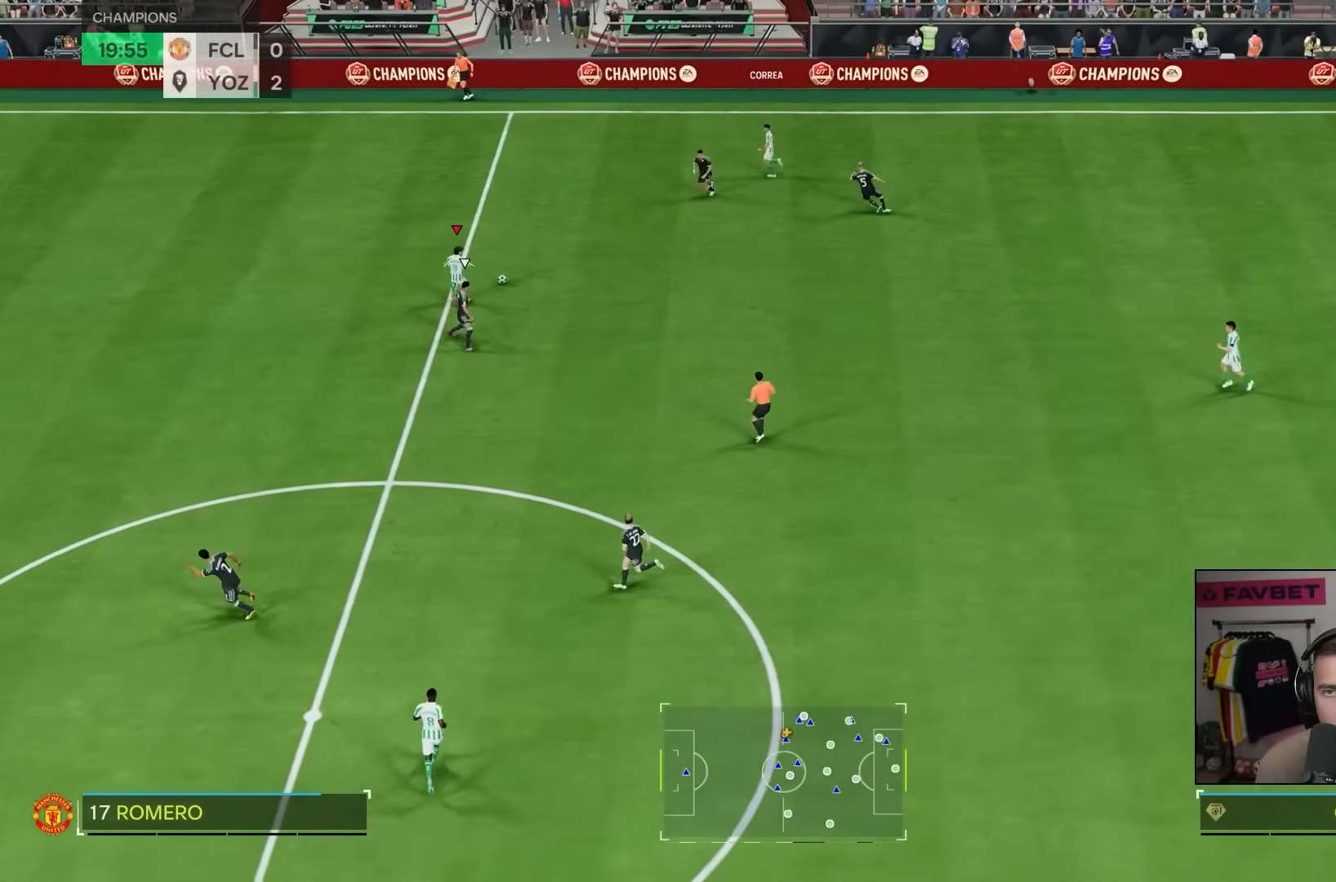
{"buttons": [], "left_stick": "up-left", "right_stick": "center", "events": [[250, "left_stick", "up"], [467, "left_stick", "up-left"]]}
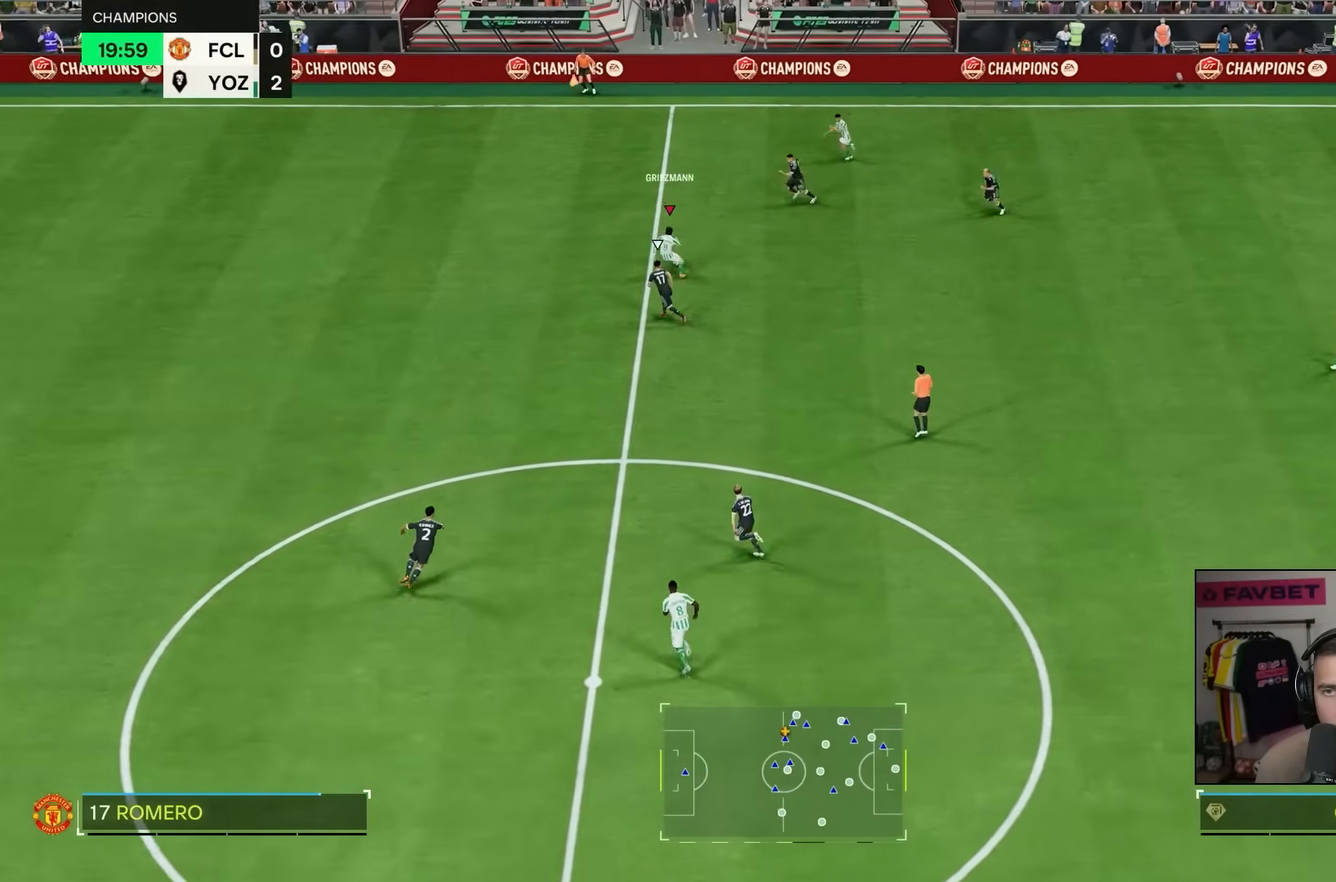
{"buttons": [], "left_stick": "down-left", "right_stick": "center", "events": [[200, "left_stick", "left"], [467, "left_stick", "down-left"]]}
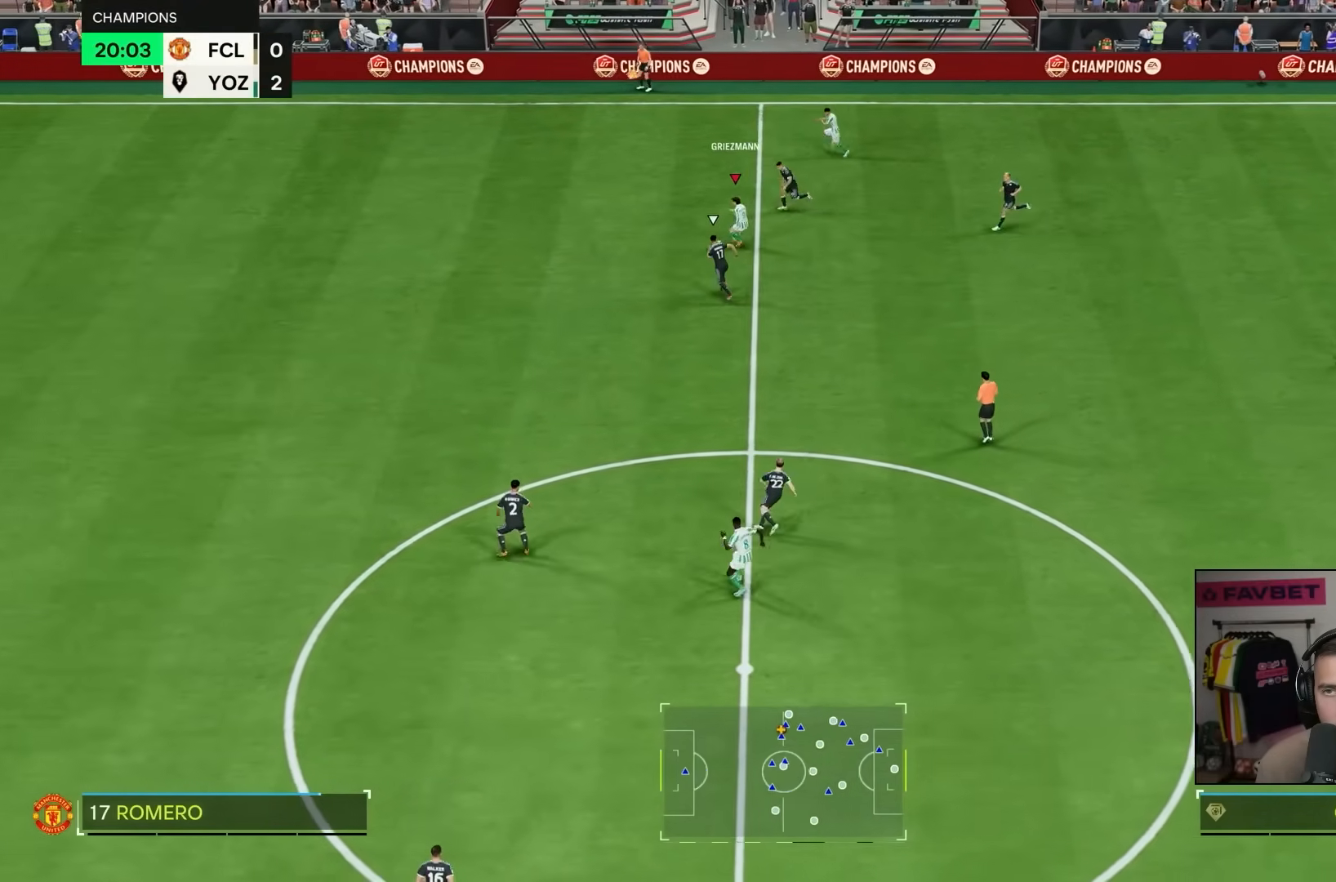
{"buttons": [], "left_stick": "up", "right_stick": "center", "events": [[300, "left_stick", "up"]]}
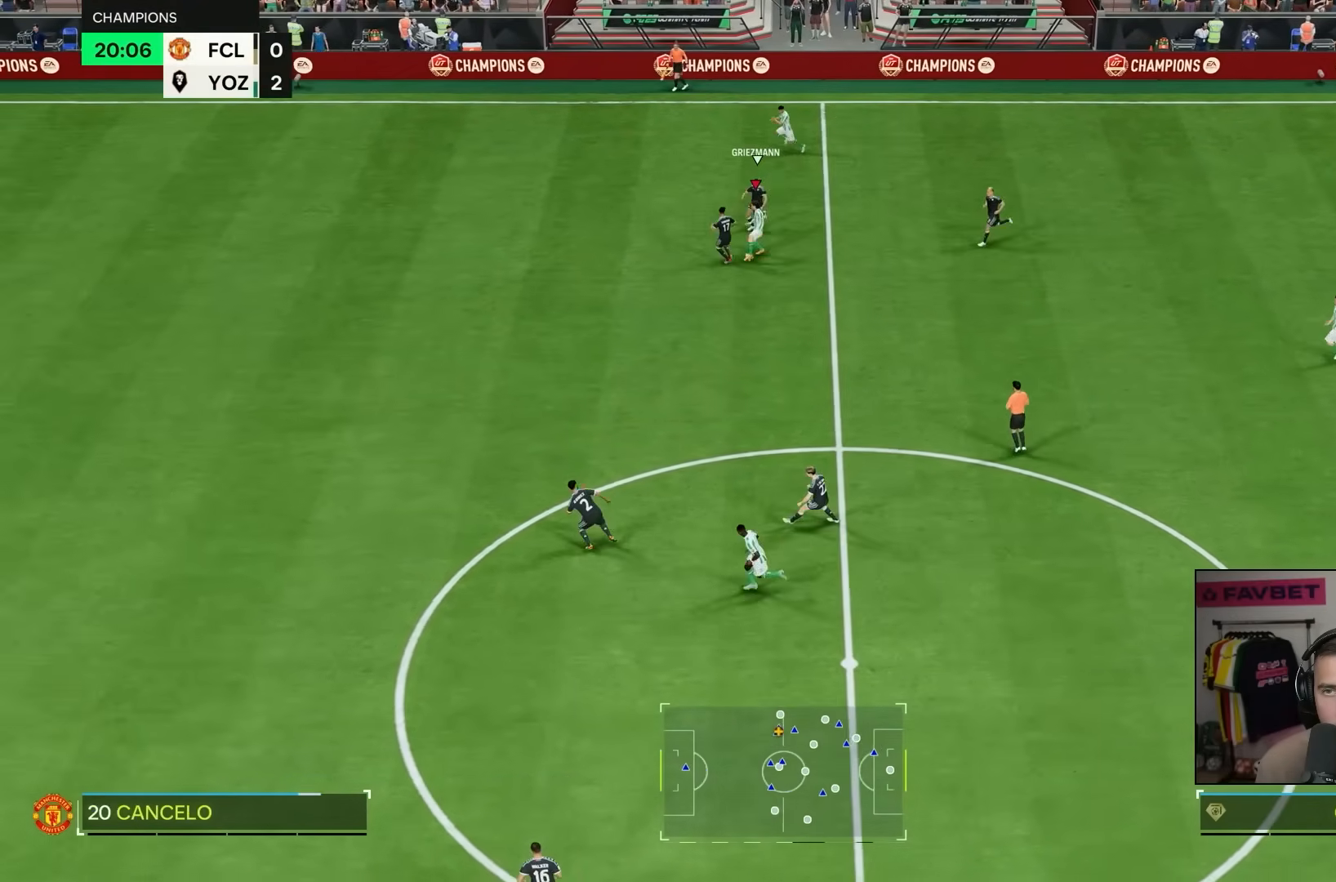
{"buttons": [], "left_stick": "up-left", "right_stick": "center", "events": [[433, "left_stick", "up-left"]]}
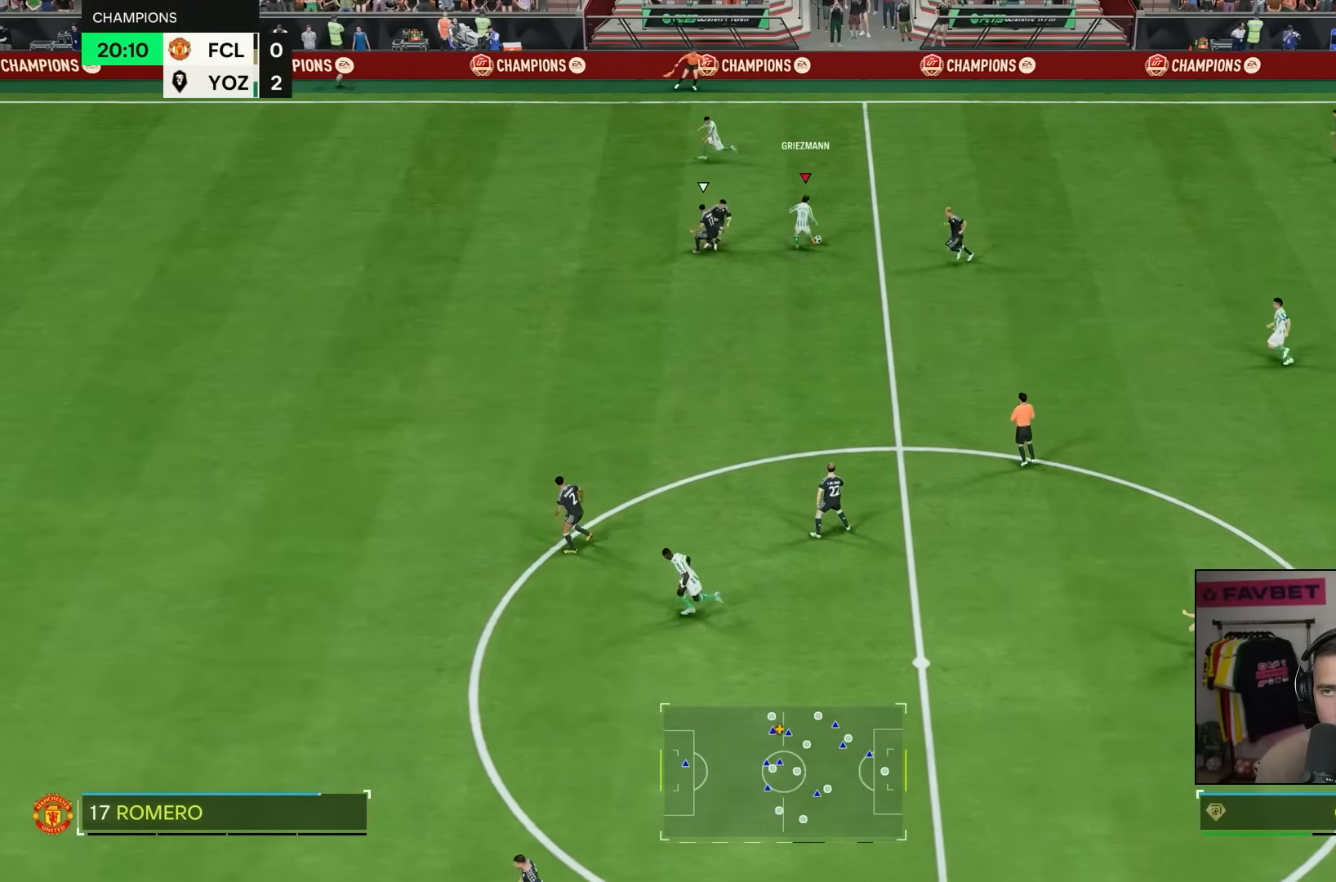
{"buttons": ["R2"], "left_stick": "left", "right_stick": "center", "events": [[133, "R2", "down"], [283, "left_stick", "left"]]}
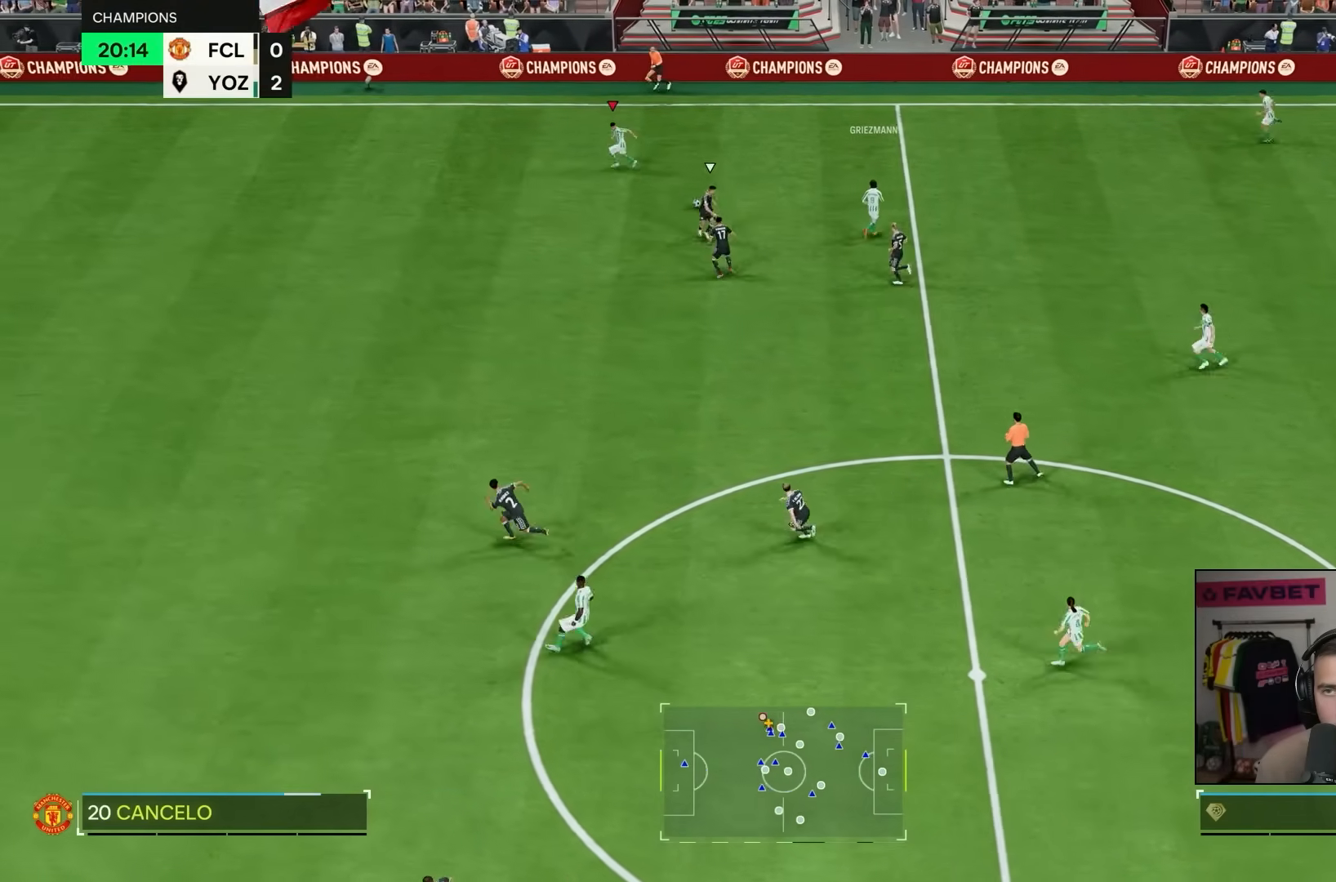
{"buttons": ["R2"], "left_stick": "left", "right_stick": "center", "events": []}
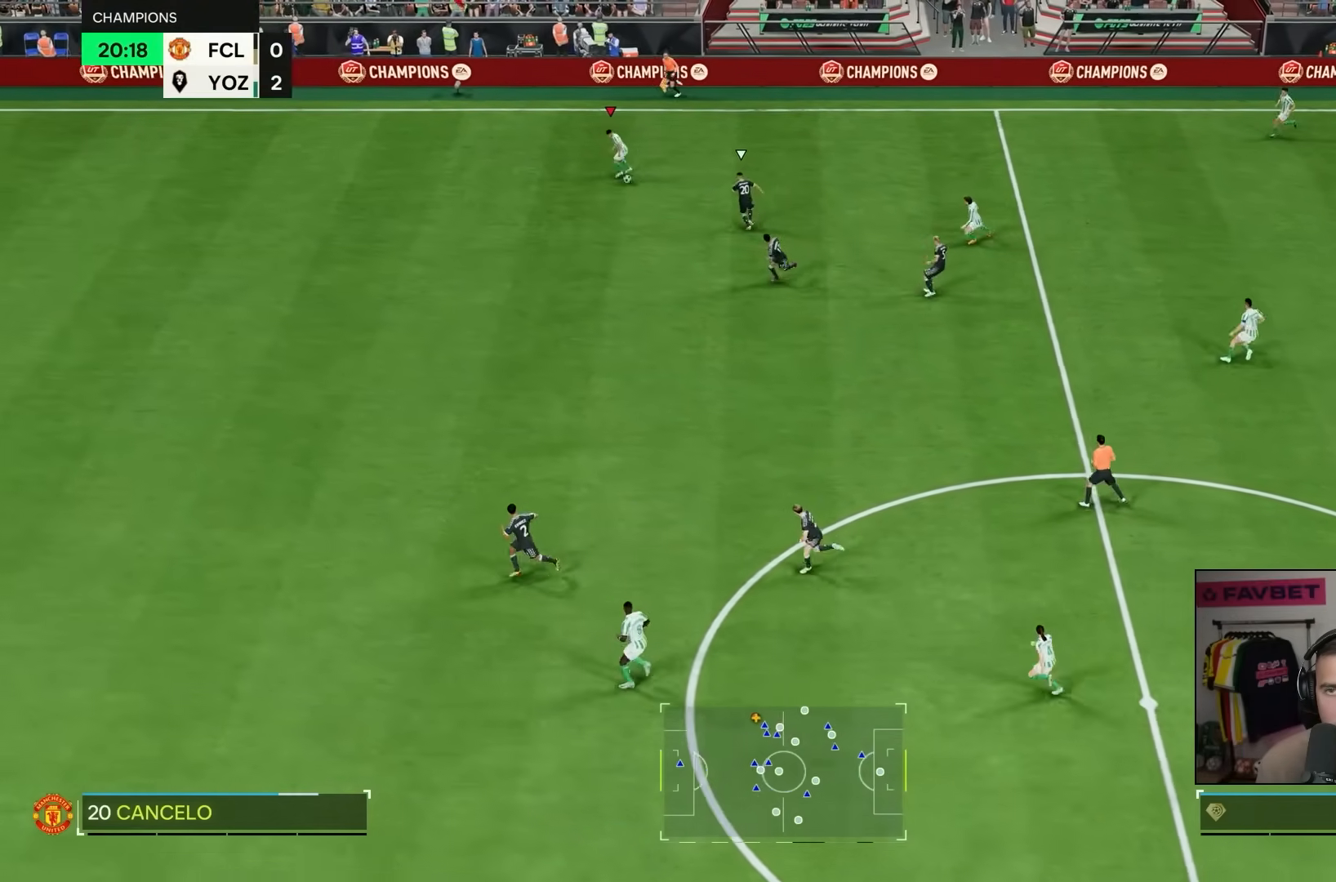
{"buttons": ["R2"], "left_stick": "down-left", "right_stick": "center"}
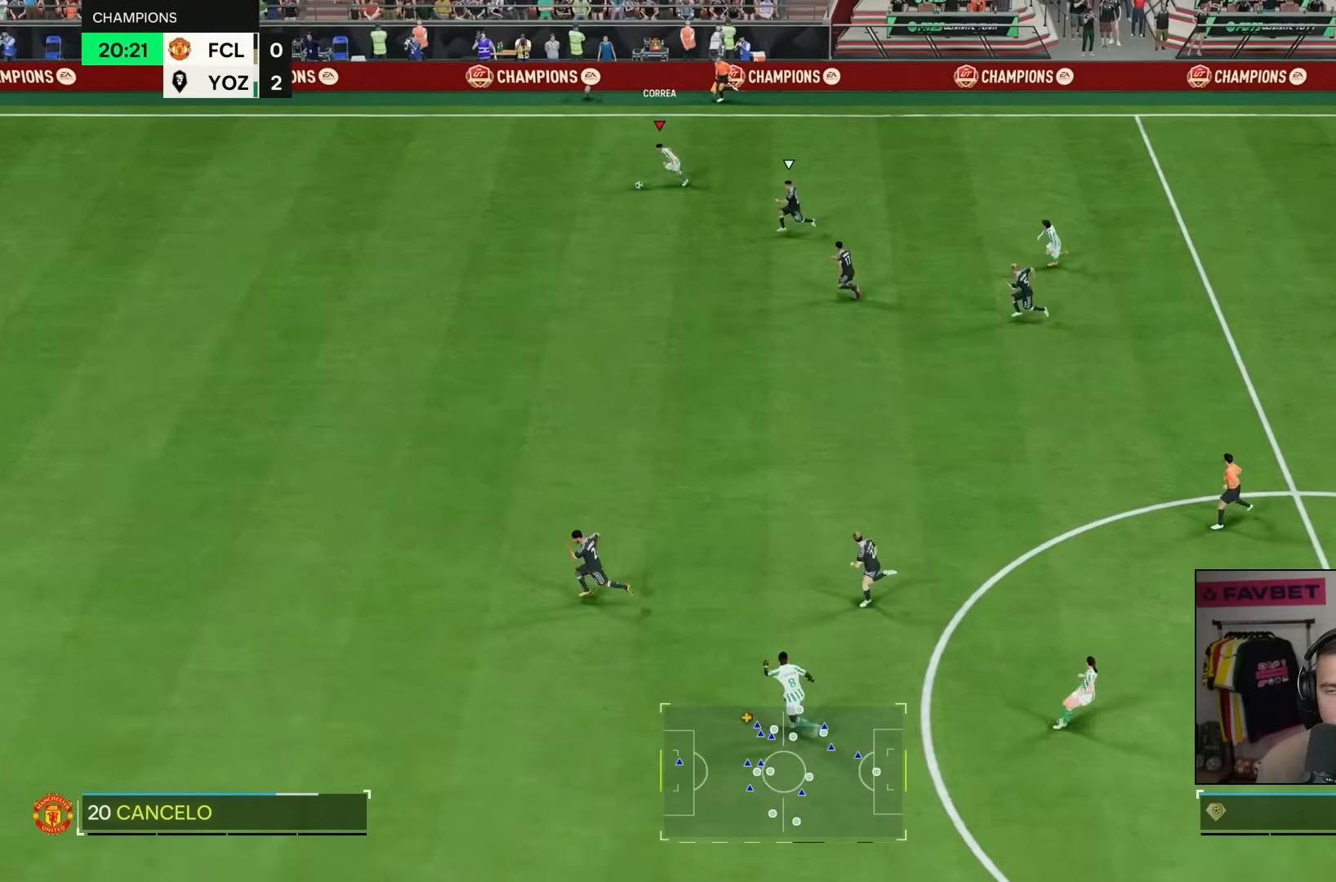
{"buttons": ["R2"], "left_stick": "down-left", "right_stick": "center", "events": []}
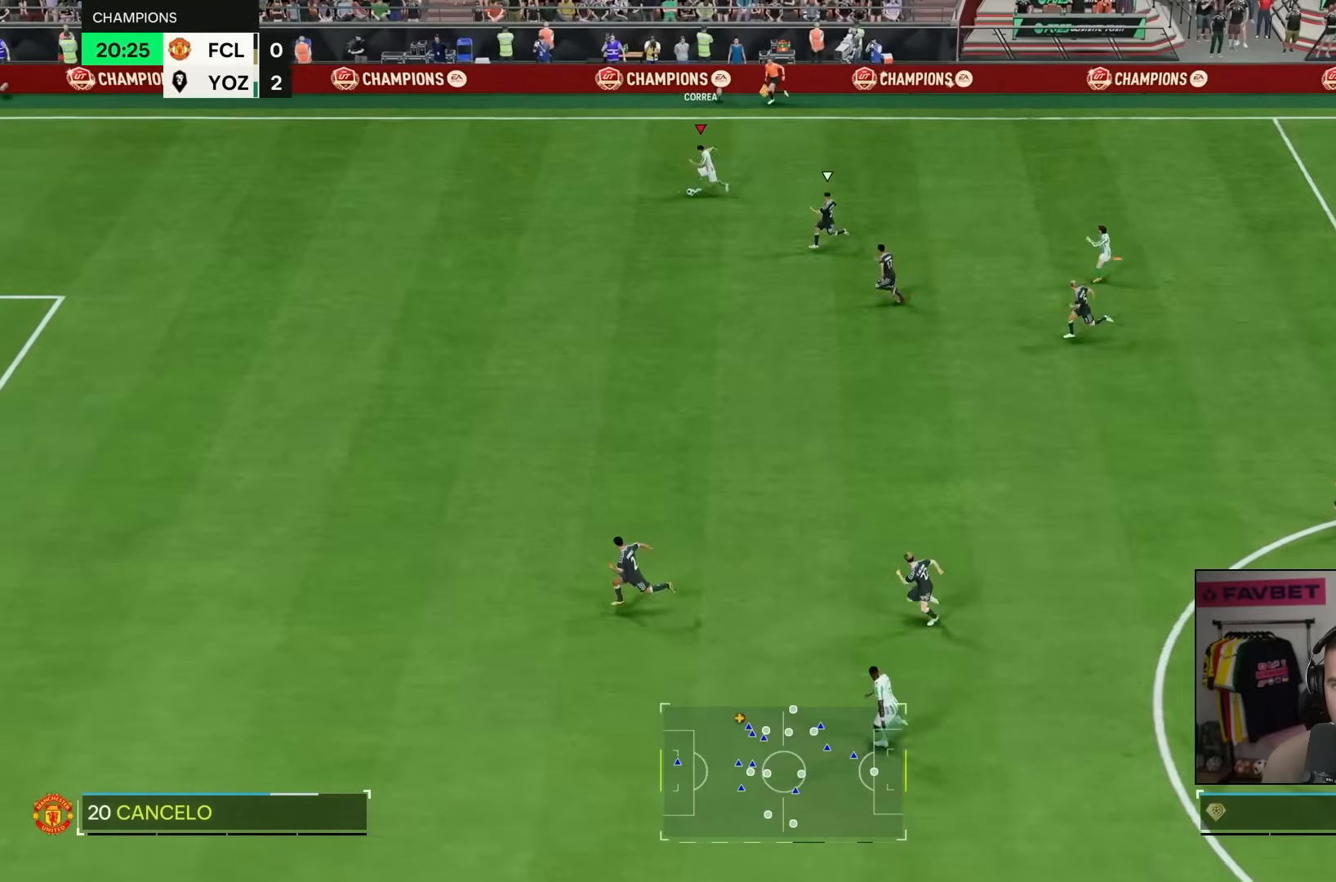
{"buttons": ["R2"], "left_stick": "down-left", "right_stick": "center", "events": [[133, "L1", "down"], [267, "L1", "up"]]}